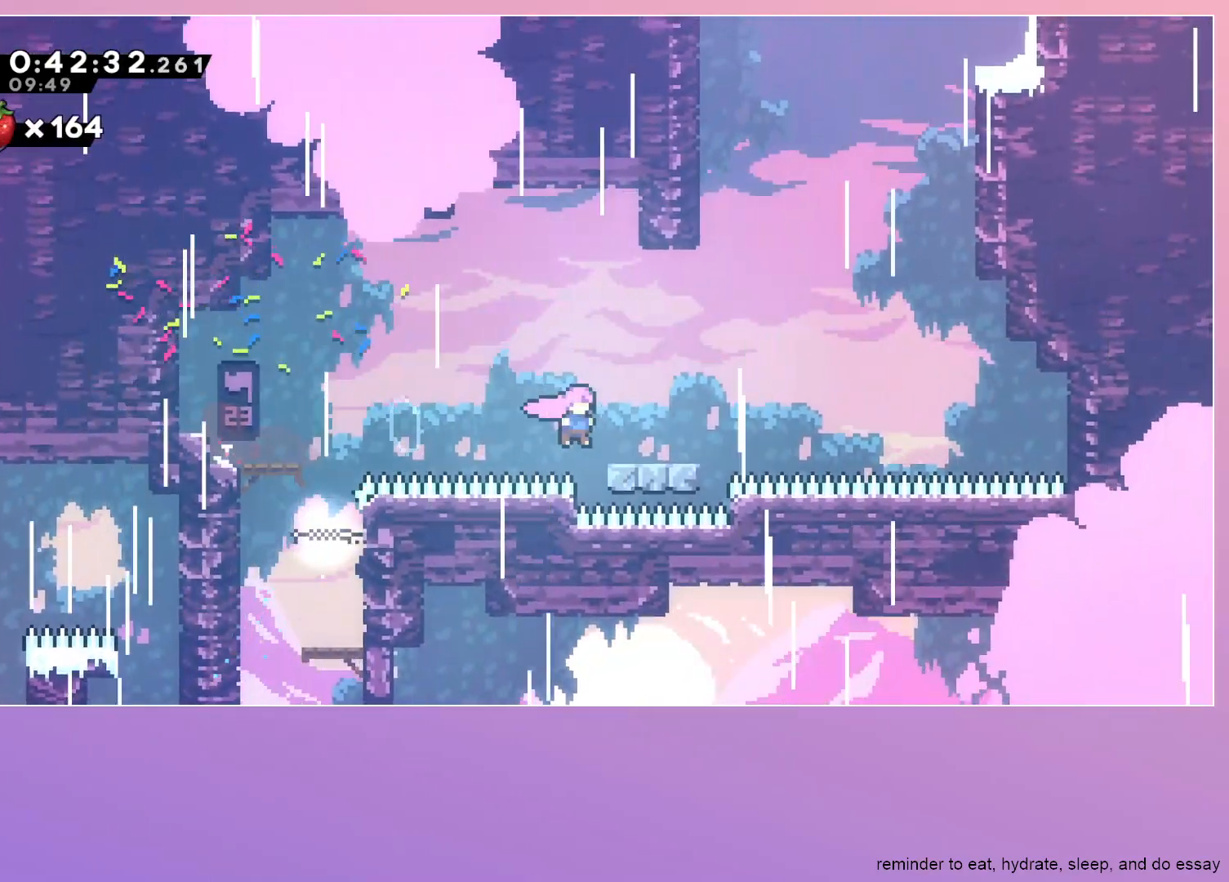
Gameplay with keyboard; each line is a JSON object with the keys held at the frame after it. "events" lists presses ("down") and releases ("up") of "dash", "down", "grab", "jump", "left", "menu", "right" and "up" between this image and that frame as [ms after this image, input, new state], when the widget could be followed in between. No other keys are recorded. Mouse input is not recorded. Key names are as the overlay labels them; some are game actions (e.g. jump) rather than physical keys.
{"keys": ["jump", "right"], "events": []}
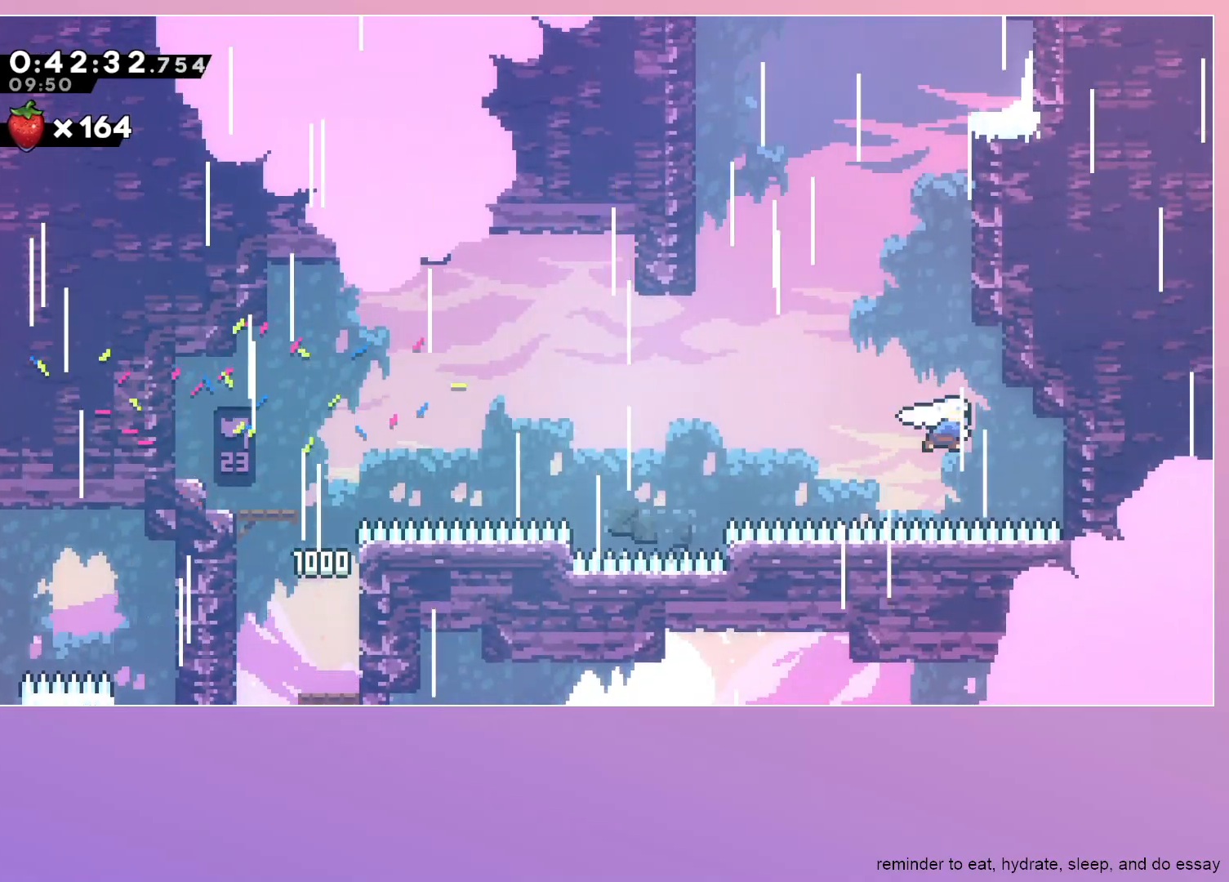
{"keys": ["dash", "up"], "events": [[17, "dash", "down"], [17, "right", "up"], [17, "up", "down"], [100, "jump", "up"], [200, "dash", "up"], [250, "right", "down"], [383, "dash", "down"], [383, "right", "up"]]}
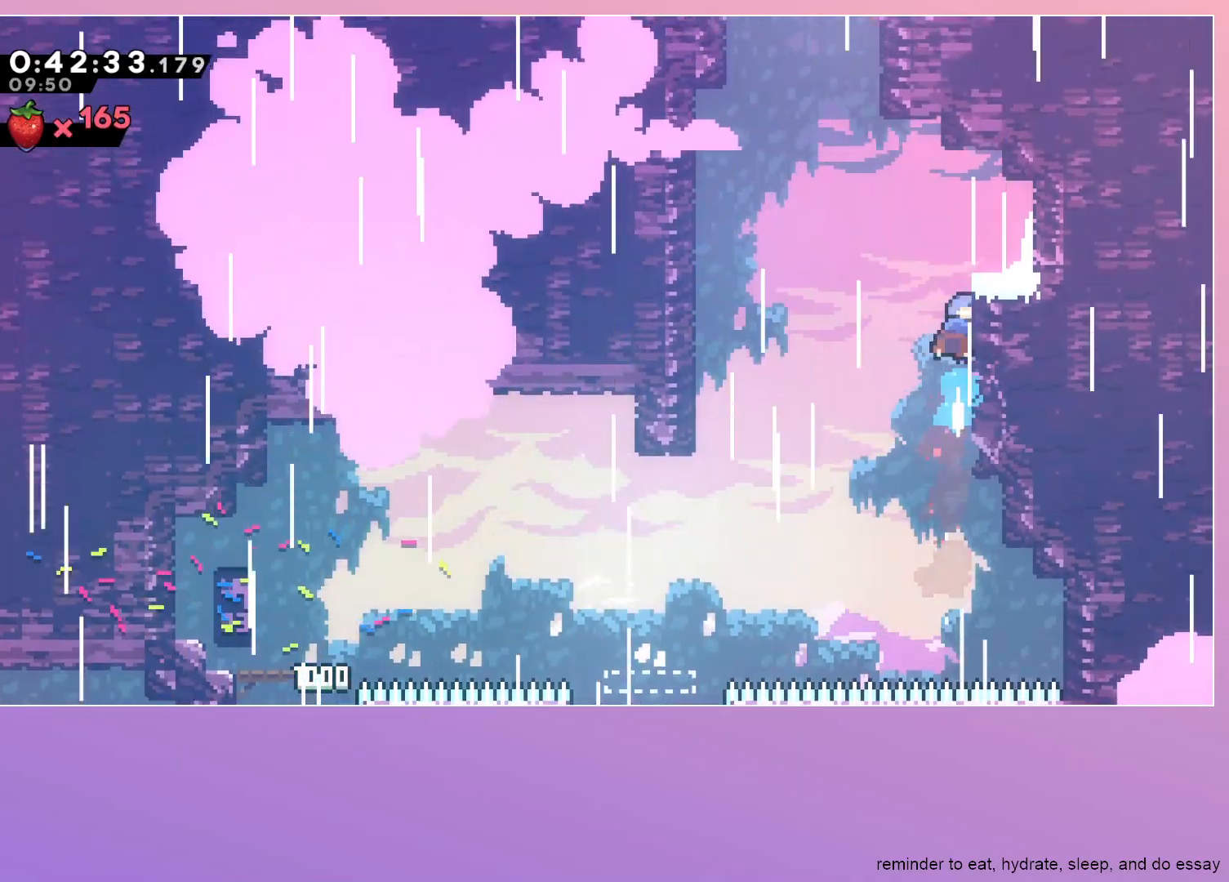
{"keys": ["grab", "jump", "right"], "events": [[33, "up", "up"], [67, "dash", "up"], [133, "jump", "down"], [400, "grab", "down"], [400, "right", "down"]]}
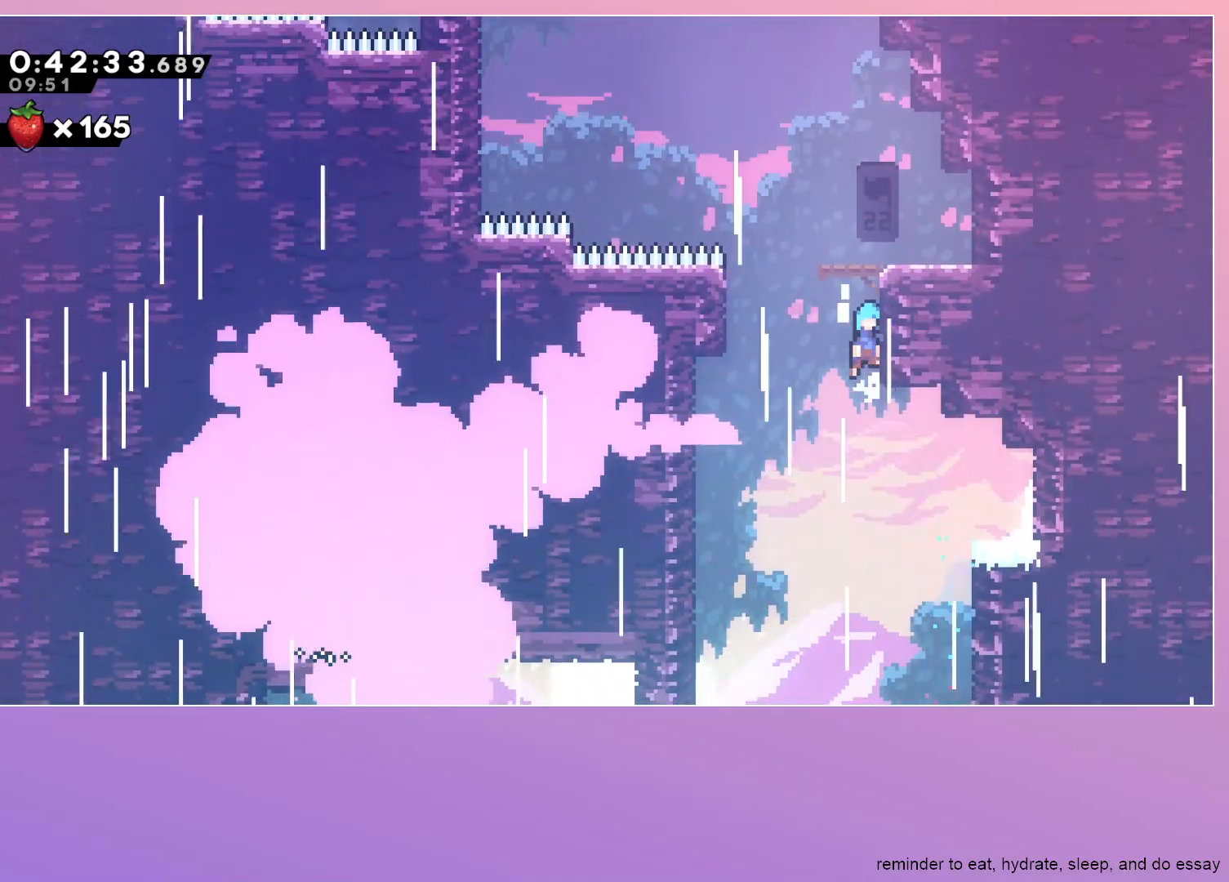
{"keys": [], "events": [[233, "grab", "up"], [233, "right", "up"], [367, "jump", "up"]]}
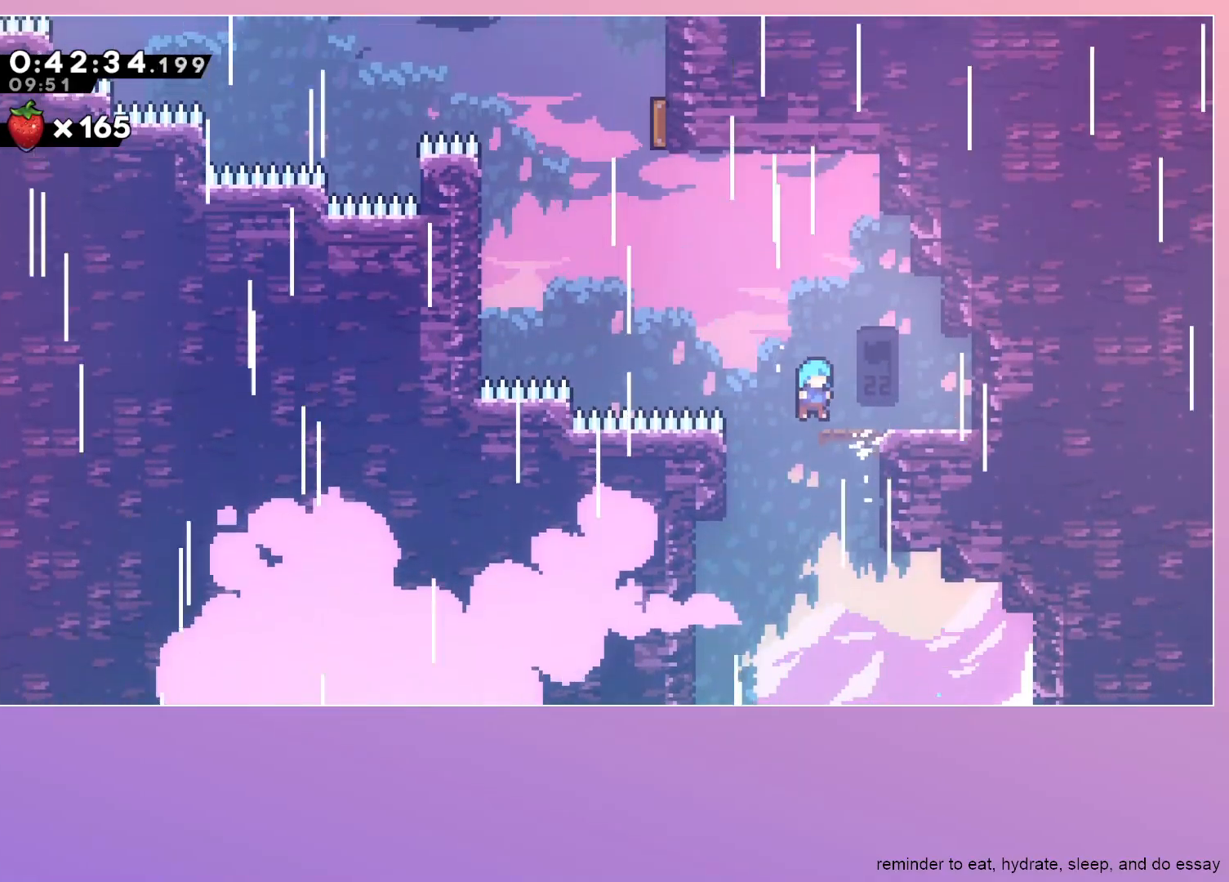
{"keys": ["dash", "up"], "events": [[100, "dash", "down"], [100, "left", "down"], [100, "up", "down"], [300, "dash", "up"], [400, "left", "up"], [450, "dash", "down"]]}
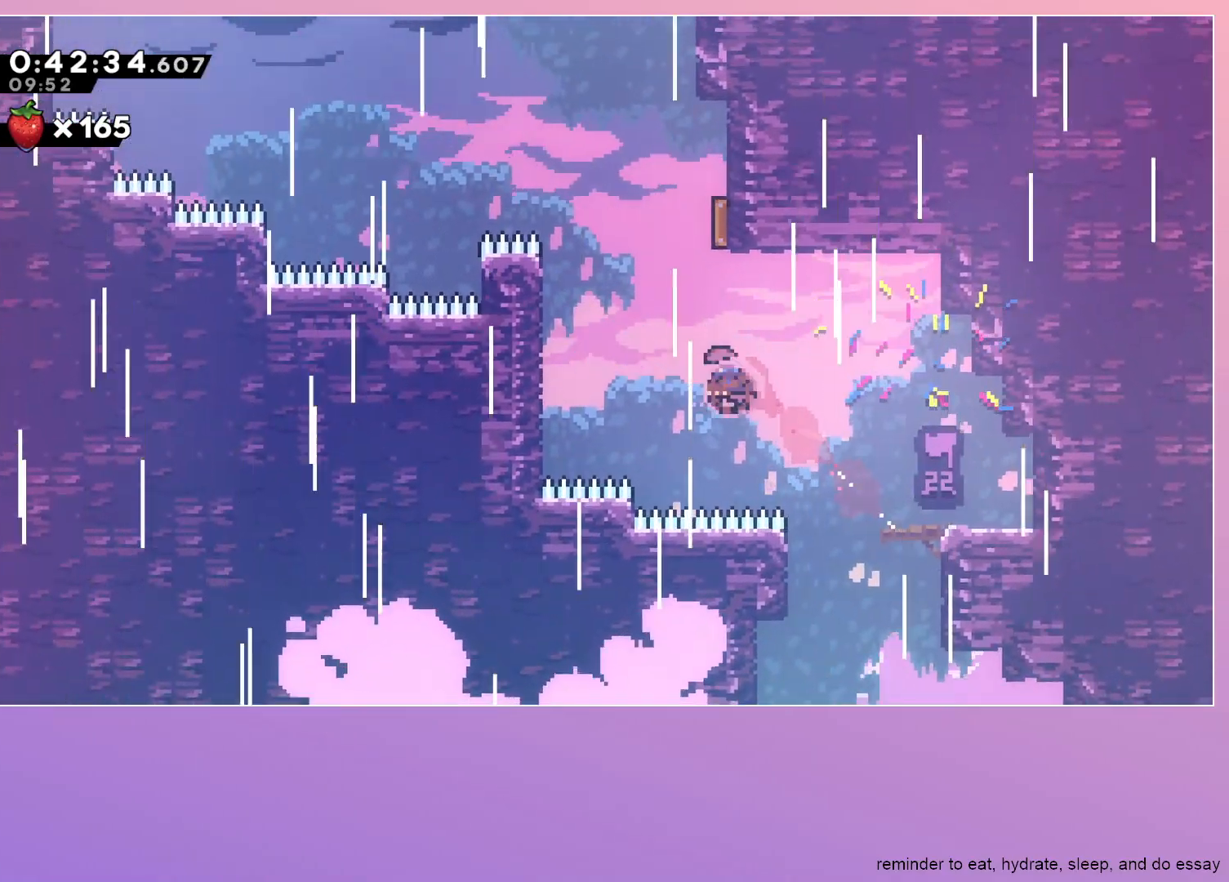
{"keys": ["left", "up"], "events": [[67, "dash", "up"], [167, "dash", "down"], [167, "right", "down"], [317, "dash", "up"], [317, "right", "up"], [400, "left", "down"]]}
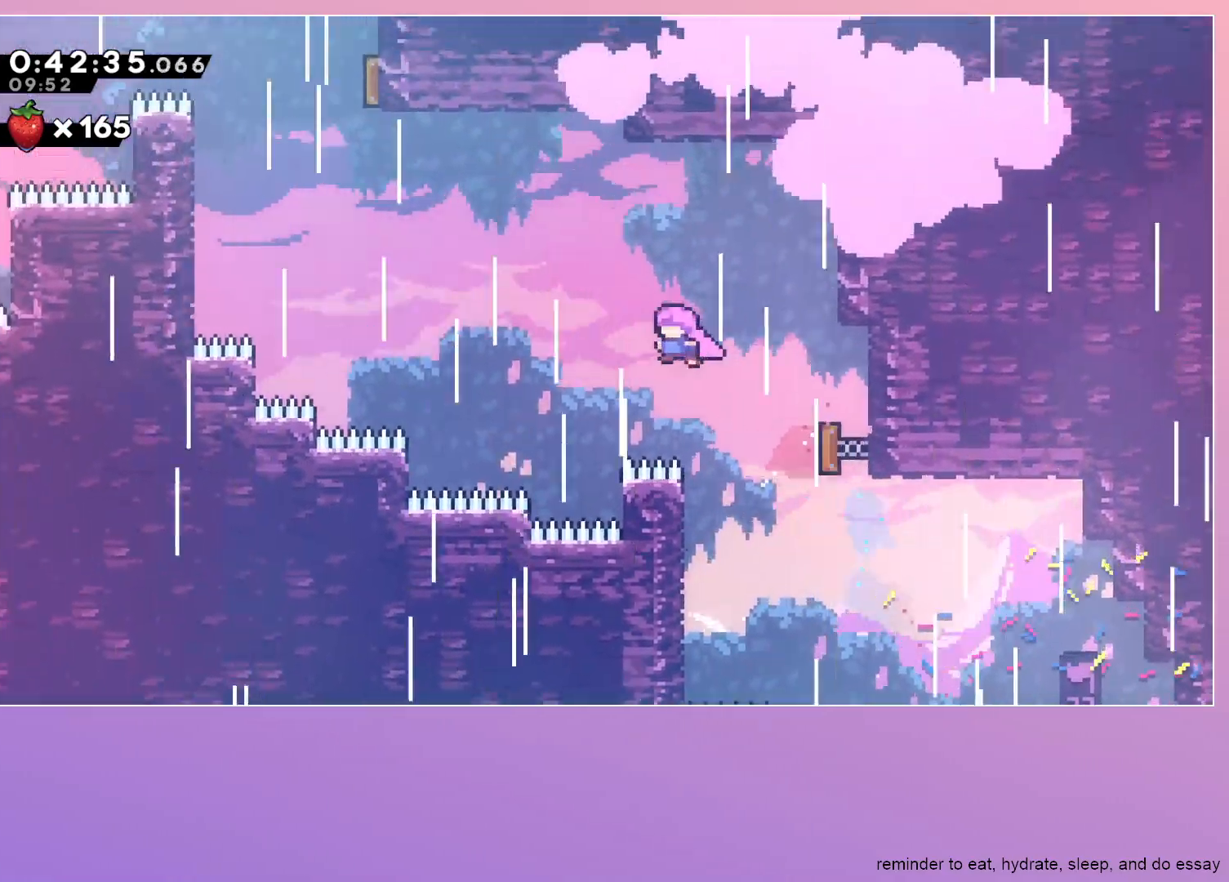
{"keys": ["dash", "left", "up"], "events": [[233, "dash", "down"], [367, "dash", "up"], [467, "dash", "down"]]}
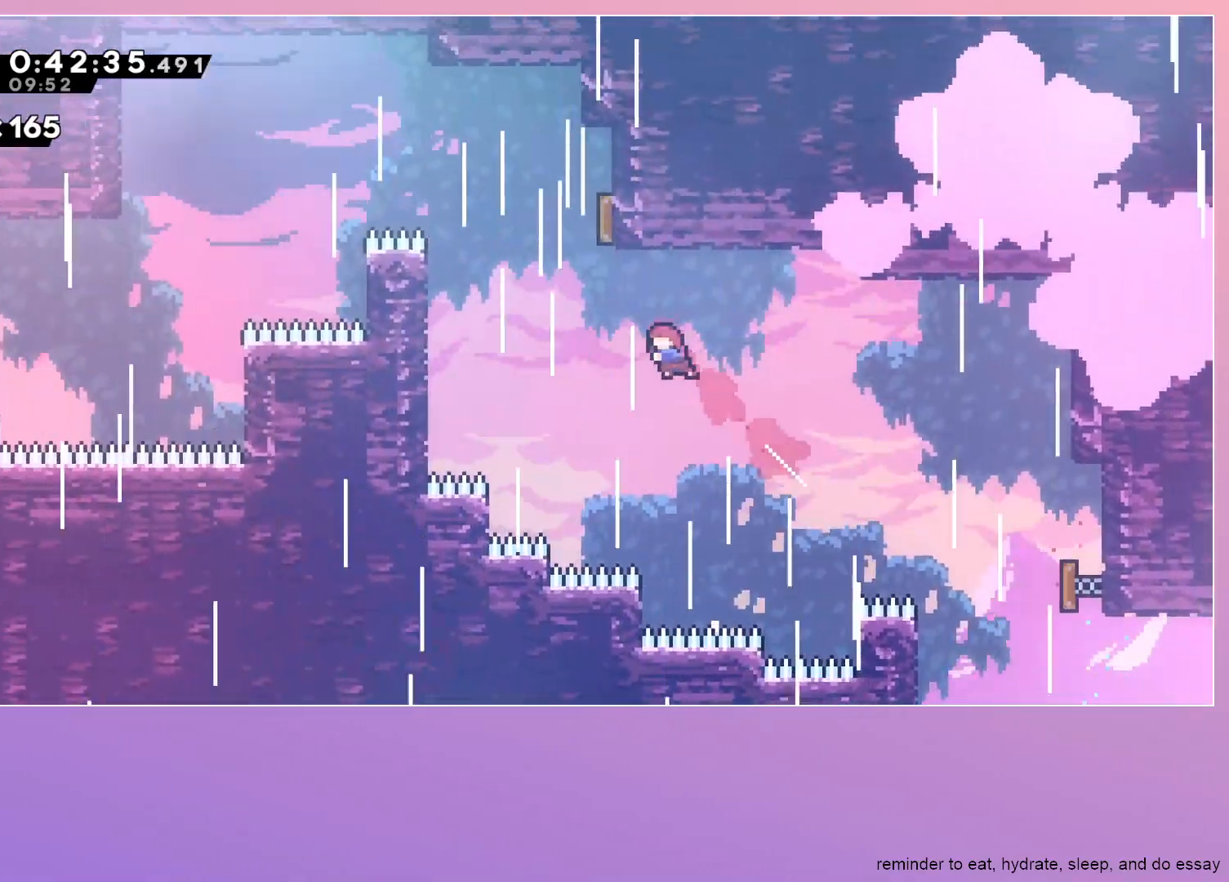
{"keys": ["left"], "events": [[167, "dash", "up"], [250, "up", "up"]]}
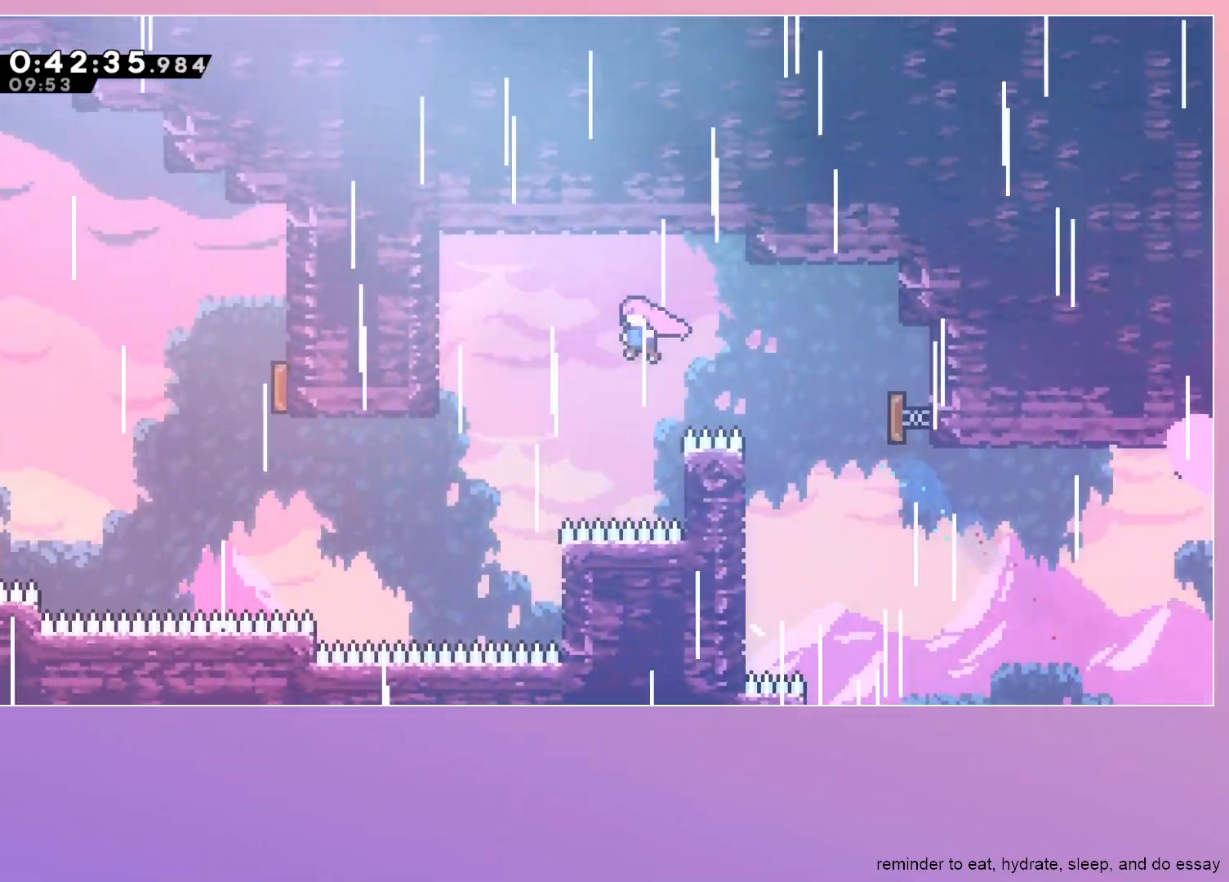
{"keys": ["dash", "left"], "events": [[300, "dash", "down"]]}
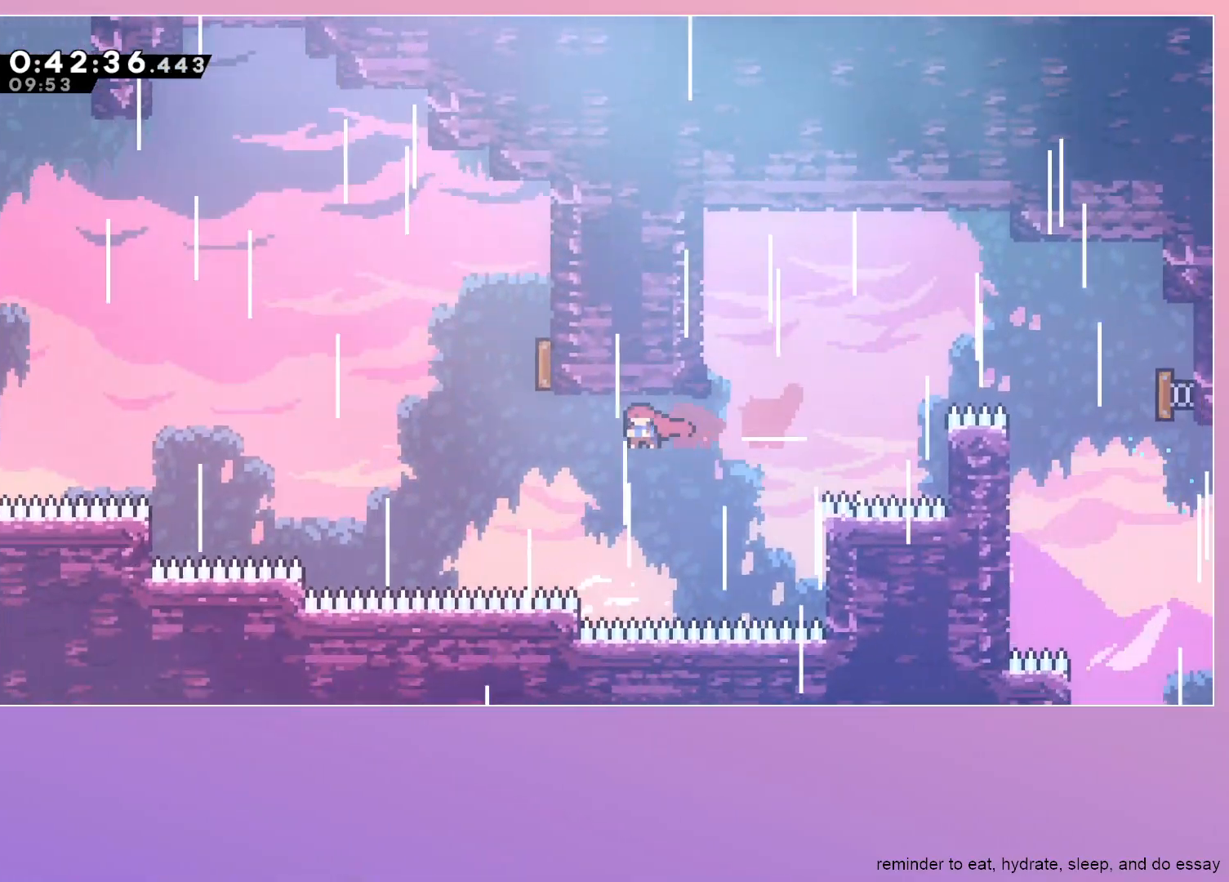
{"keys": ["left", "up"], "events": [[233, "left", "up"], [233, "up", "down"], [383, "dash", "up"], [383, "left", "down"]]}
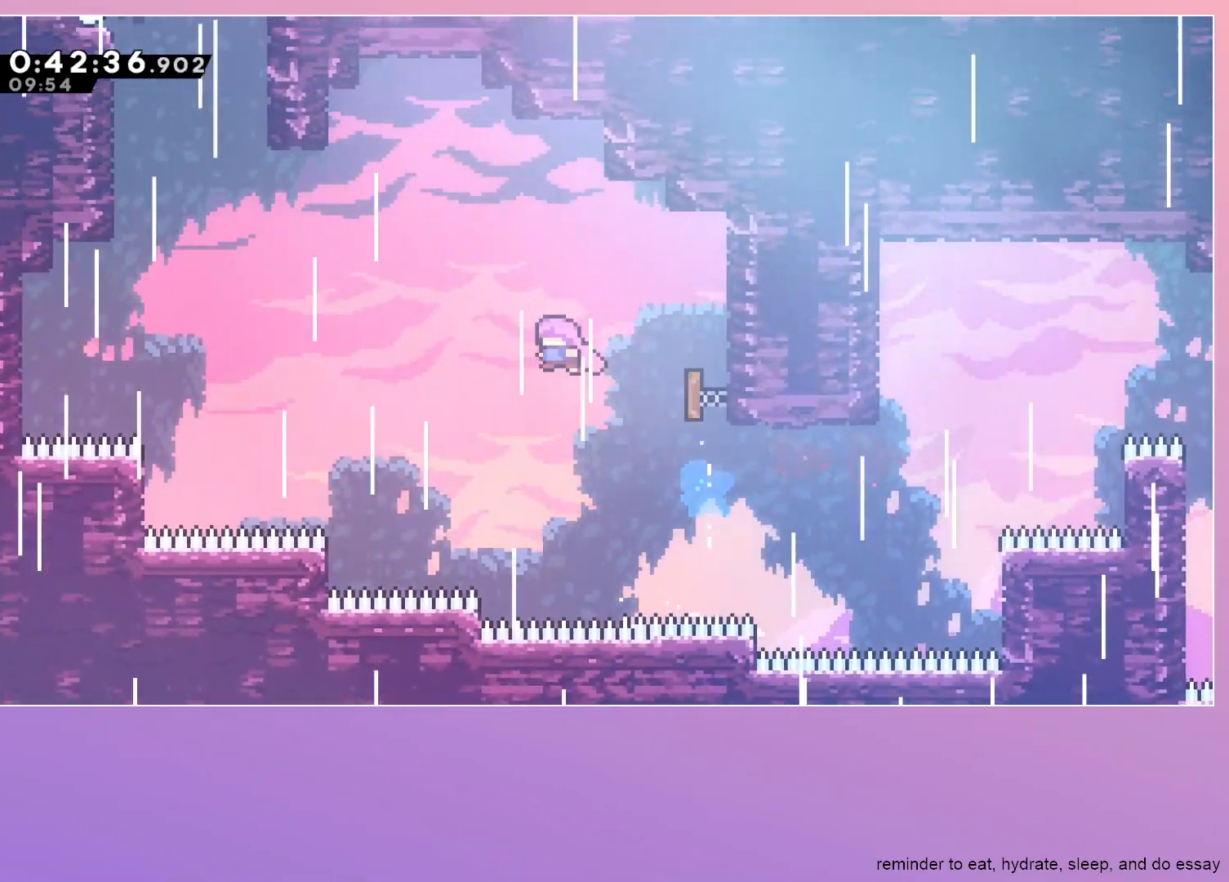
{"keys": ["dash", "left", "up"], "events": [[300, "dash", "down"]]}
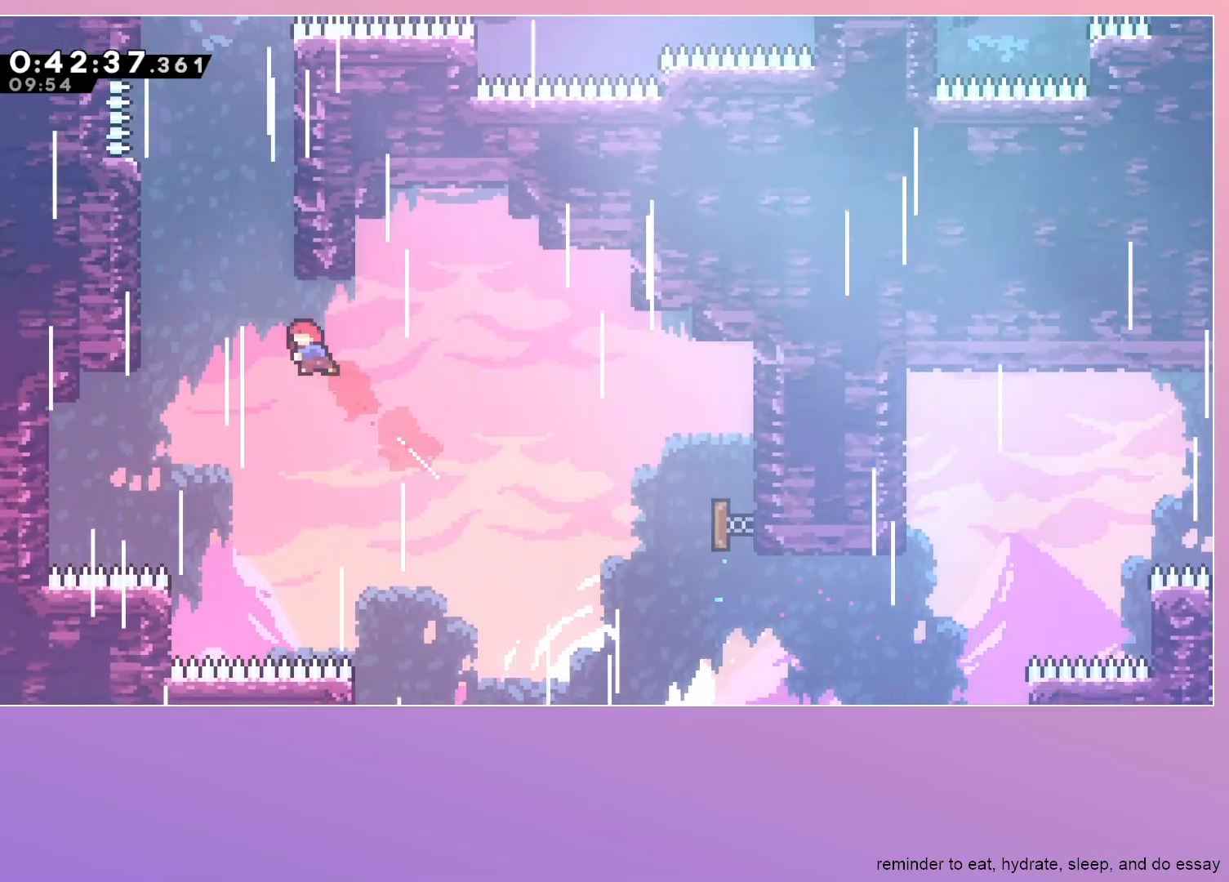
{"keys": ["jump"], "events": [[33, "dash", "up"], [83, "left", "up"], [133, "dash", "down"], [267, "up", "up"], [400, "jump", "down"], [450, "dash", "up"]]}
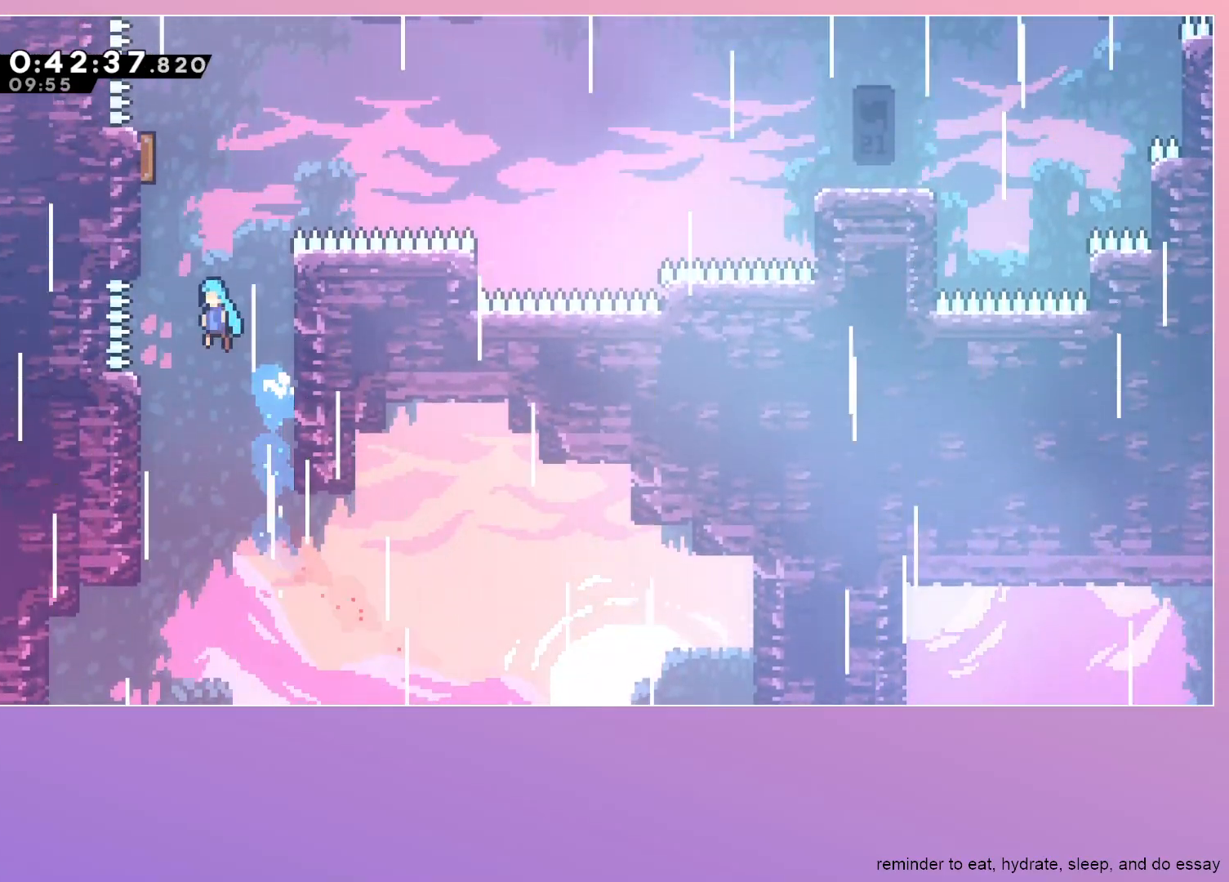
{"keys": ["grab", "right"], "events": [[50, "grab", "down"], [50, "left", "down"], [367, "left", "up"], [417, "right", "down"], [467, "jump", "up"]]}
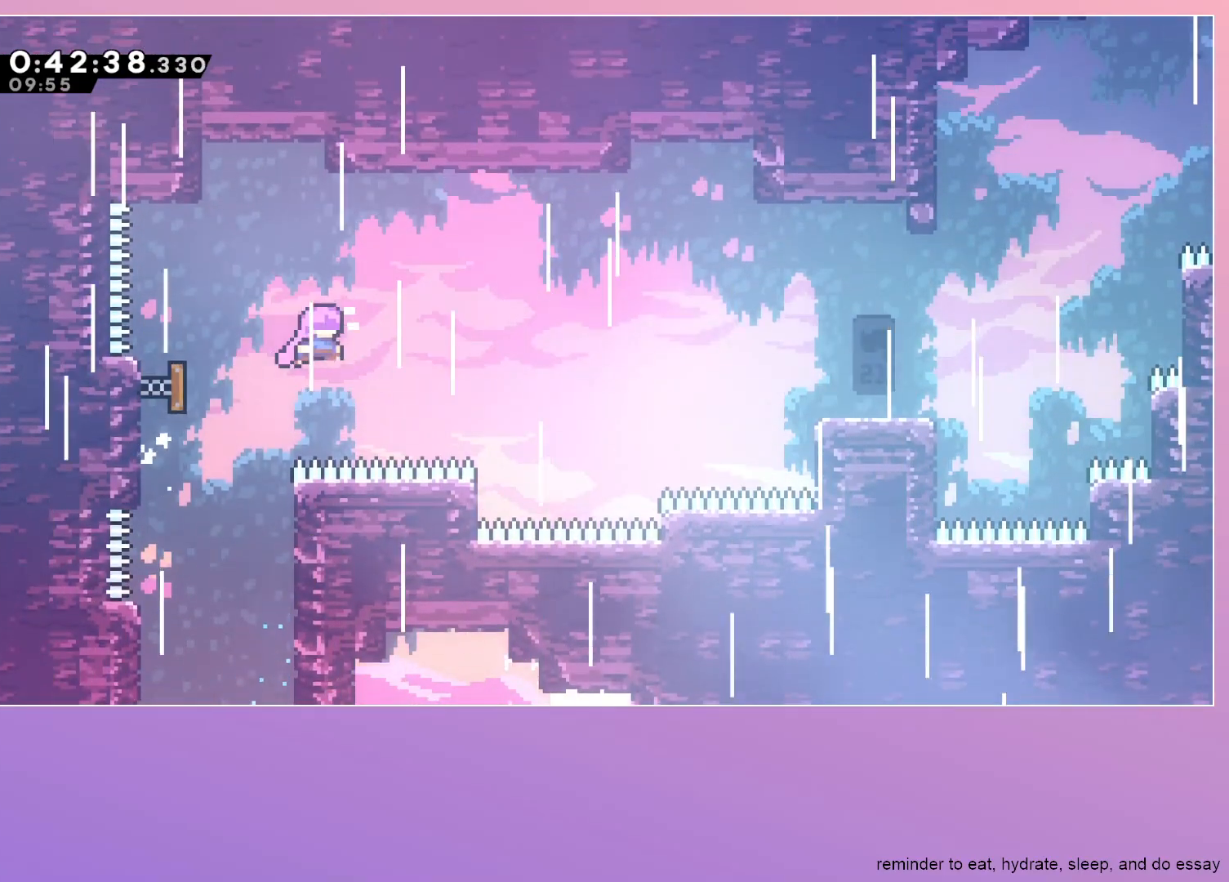
{"keys": ["grab", "right"], "events": [[400, "dash", "down"], [483, "dash", "up"]]}
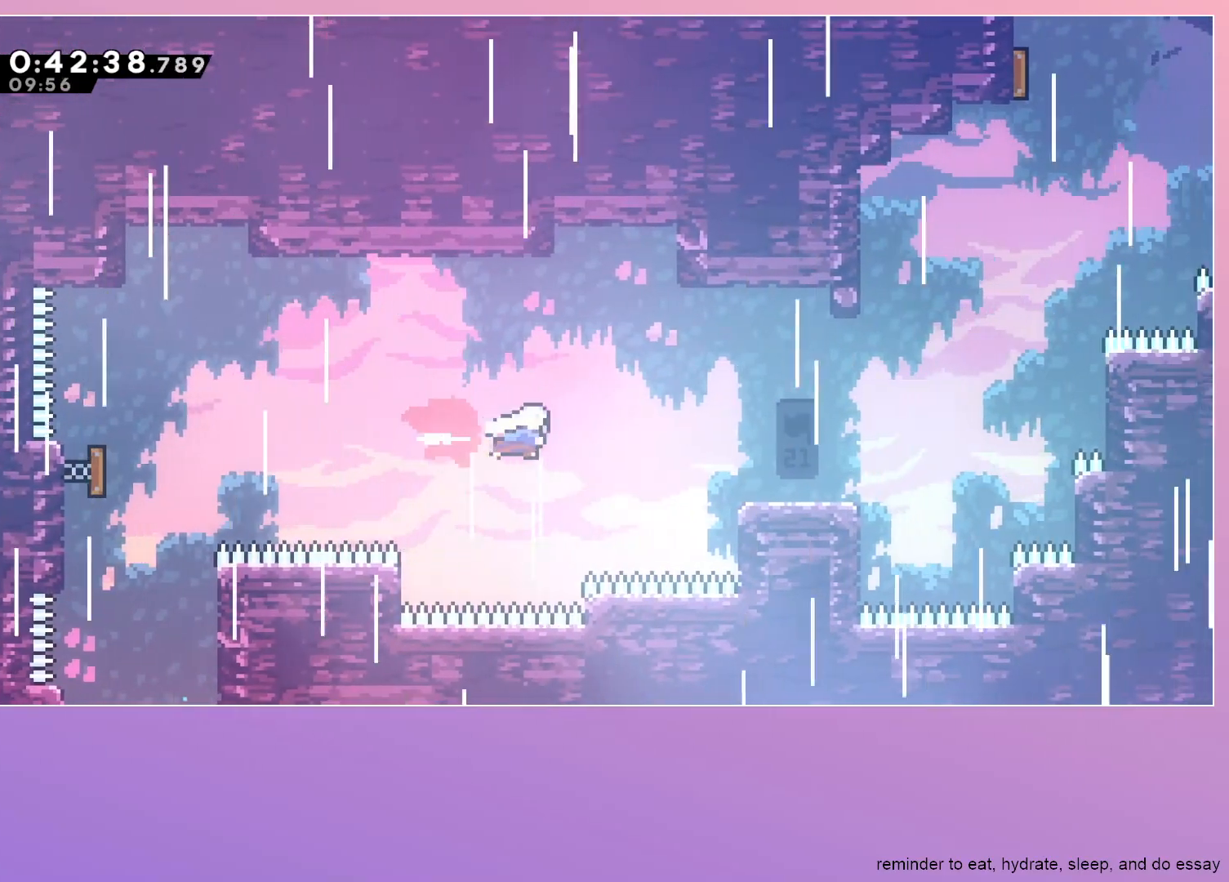
{"keys": ["grab", "right"], "events": [[83, "dash", "down"], [167, "dash", "up"]]}
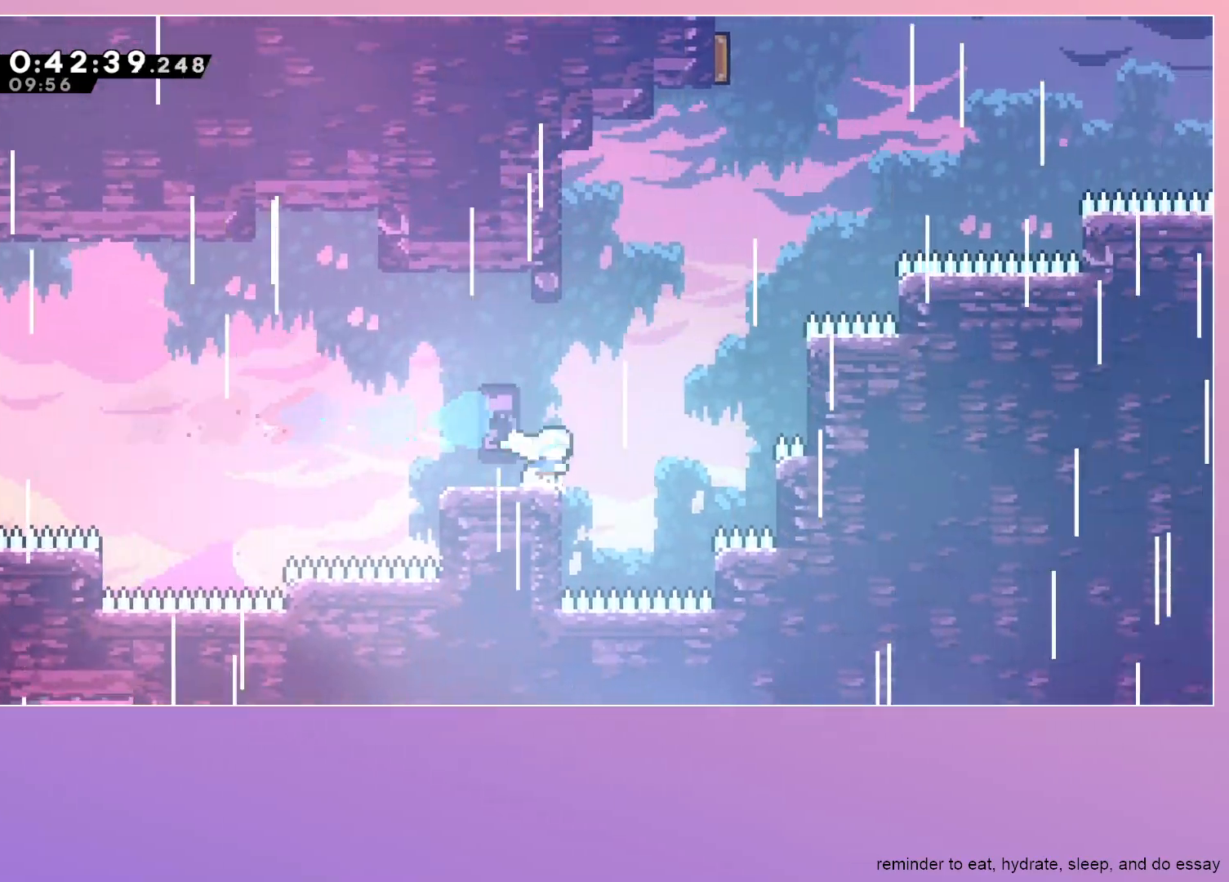
{"keys": ["dash", "jump", "up"], "events": [[50, "jump", "down"], [417, "dash", "down"], [417, "grab", "up"], [417, "right", "up"], [417, "up", "down"]]}
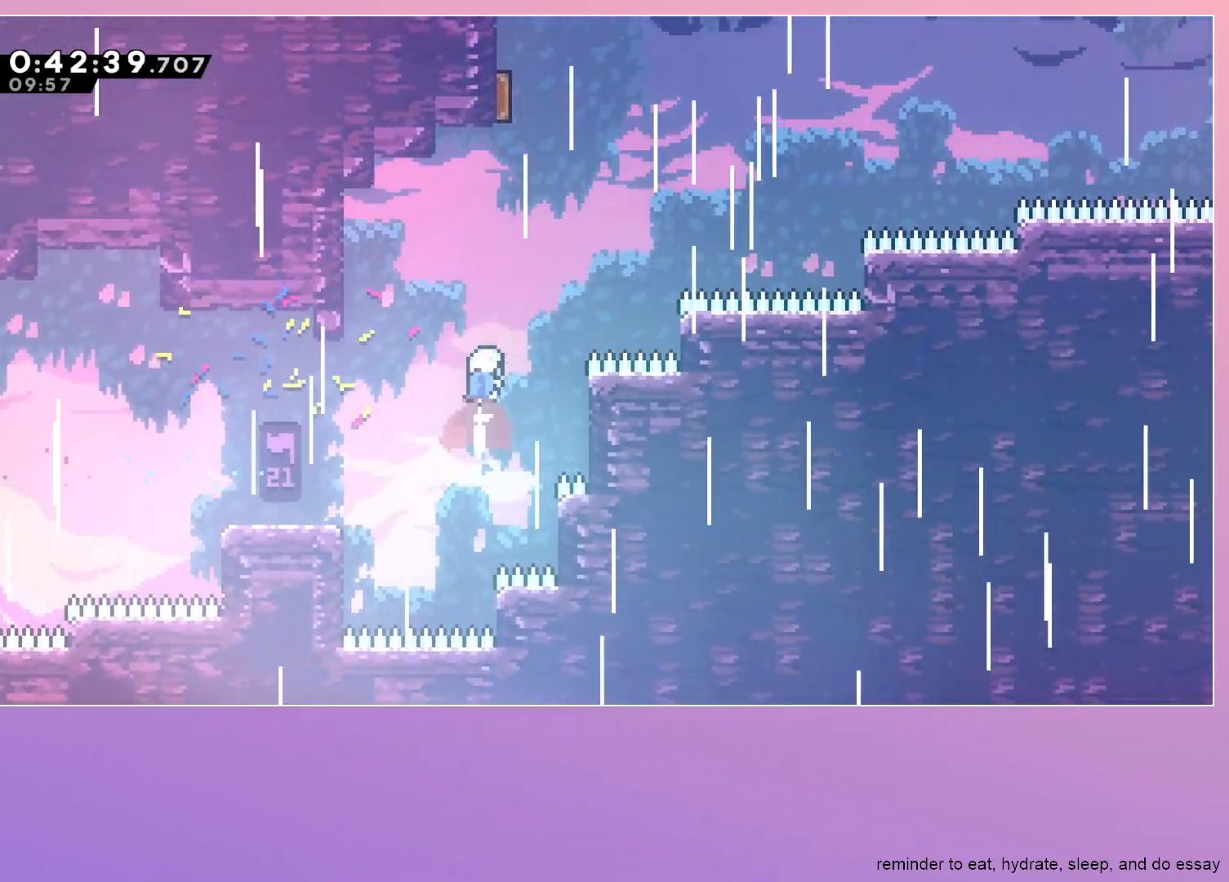
{"keys": ["right"], "events": [[67, "dash", "up"], [117, "right", "down"], [300, "right", "up"], [350, "dash", "down"], [383, "jump", "up"], [433, "up", "up"], [483, "dash", "up"], [483, "right", "down"]]}
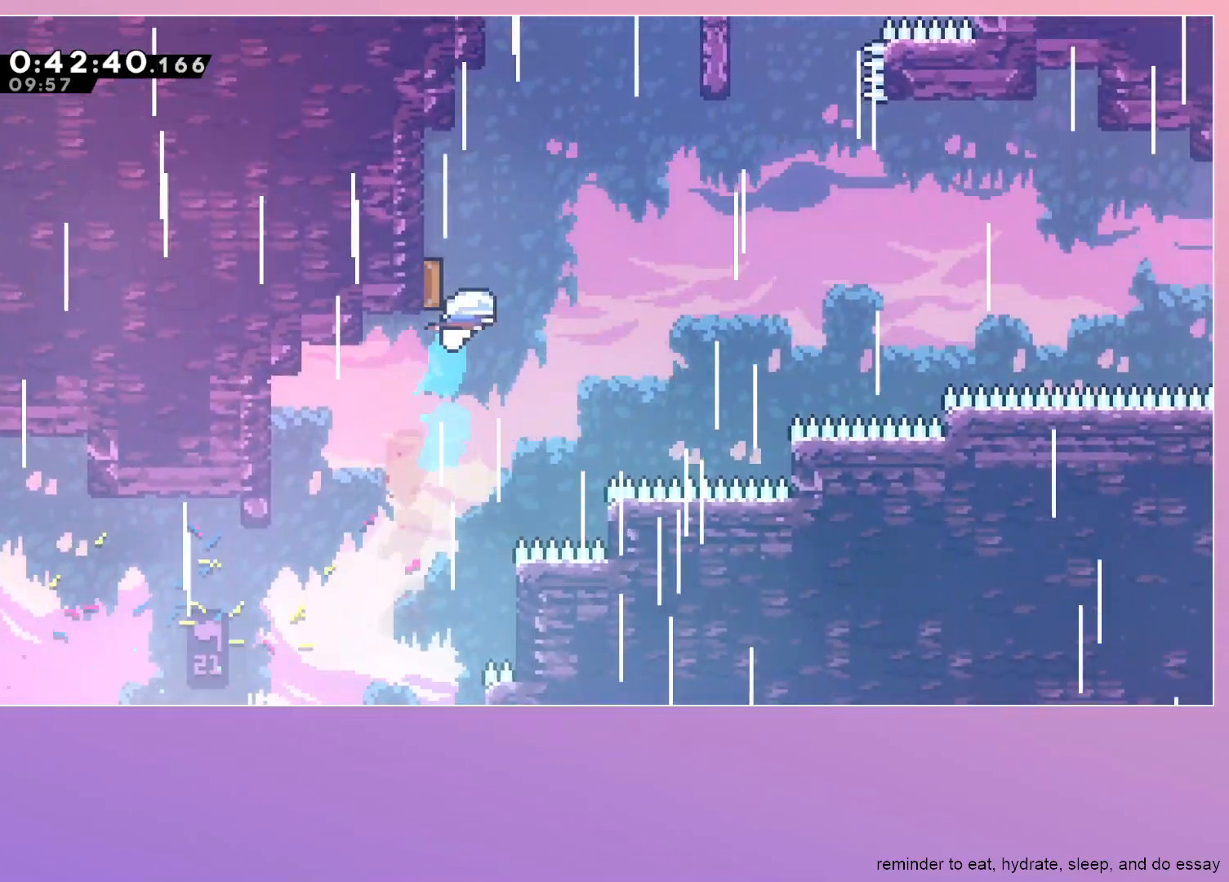
{"keys": ["dash", "up"], "events": [[400, "dash", "down"], [400, "right", "up"], [400, "up", "down"]]}
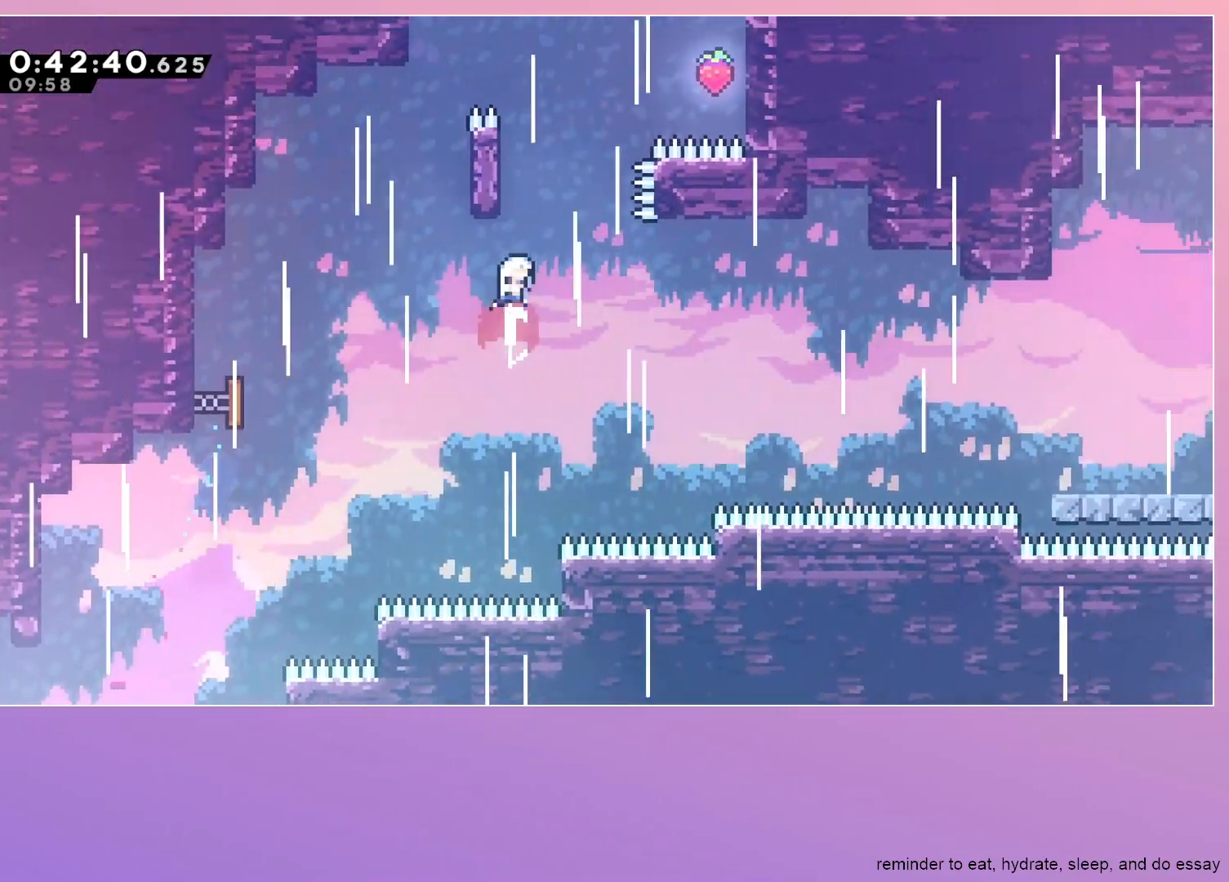
{"keys": ["jump", "right"], "events": [[50, "dash", "up"], [50, "right", "down"], [50, "up", "up"], [100, "jump", "down"]]}
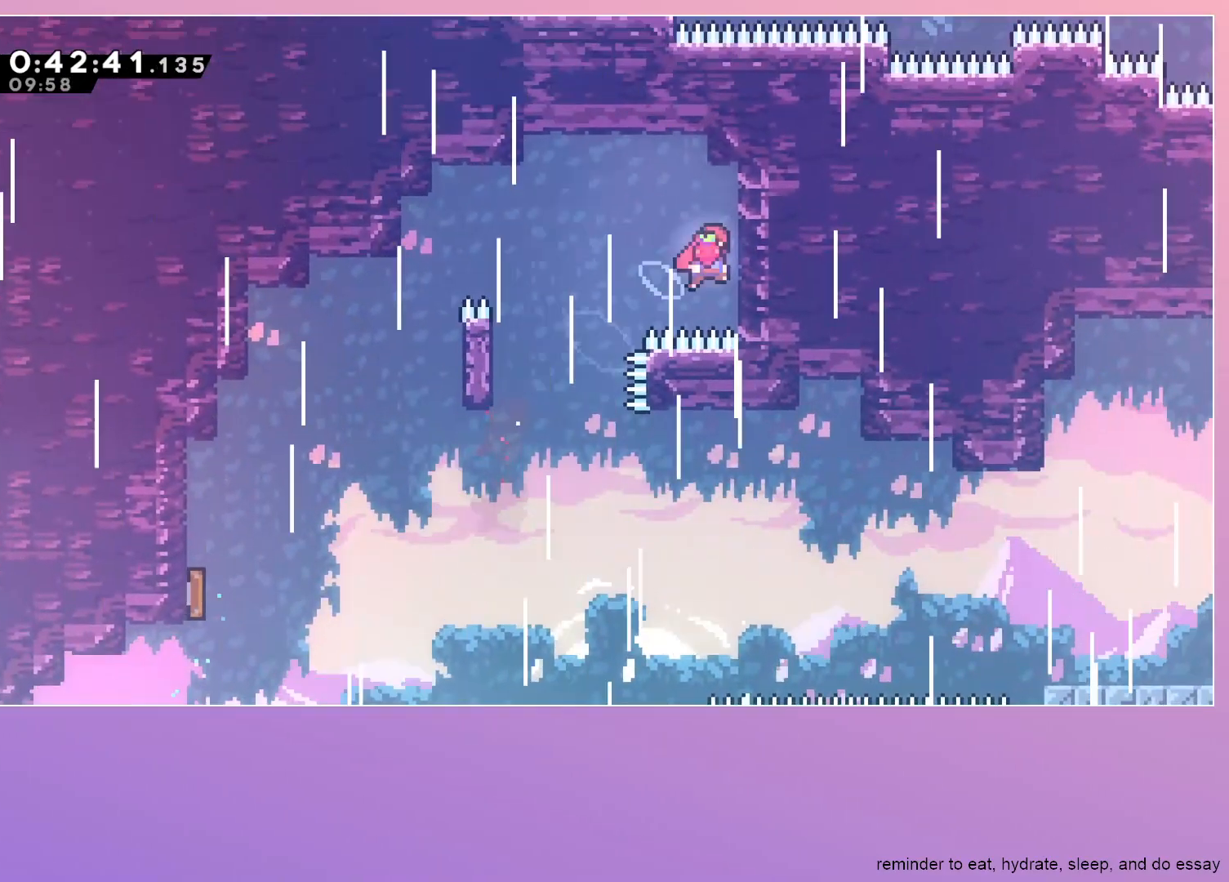
{"keys": ["right"], "events": [[67, "left", "down"], [67, "right", "up"], [150, "jump", "up"], [300, "left", "up"], [483, "right", "down"]]}
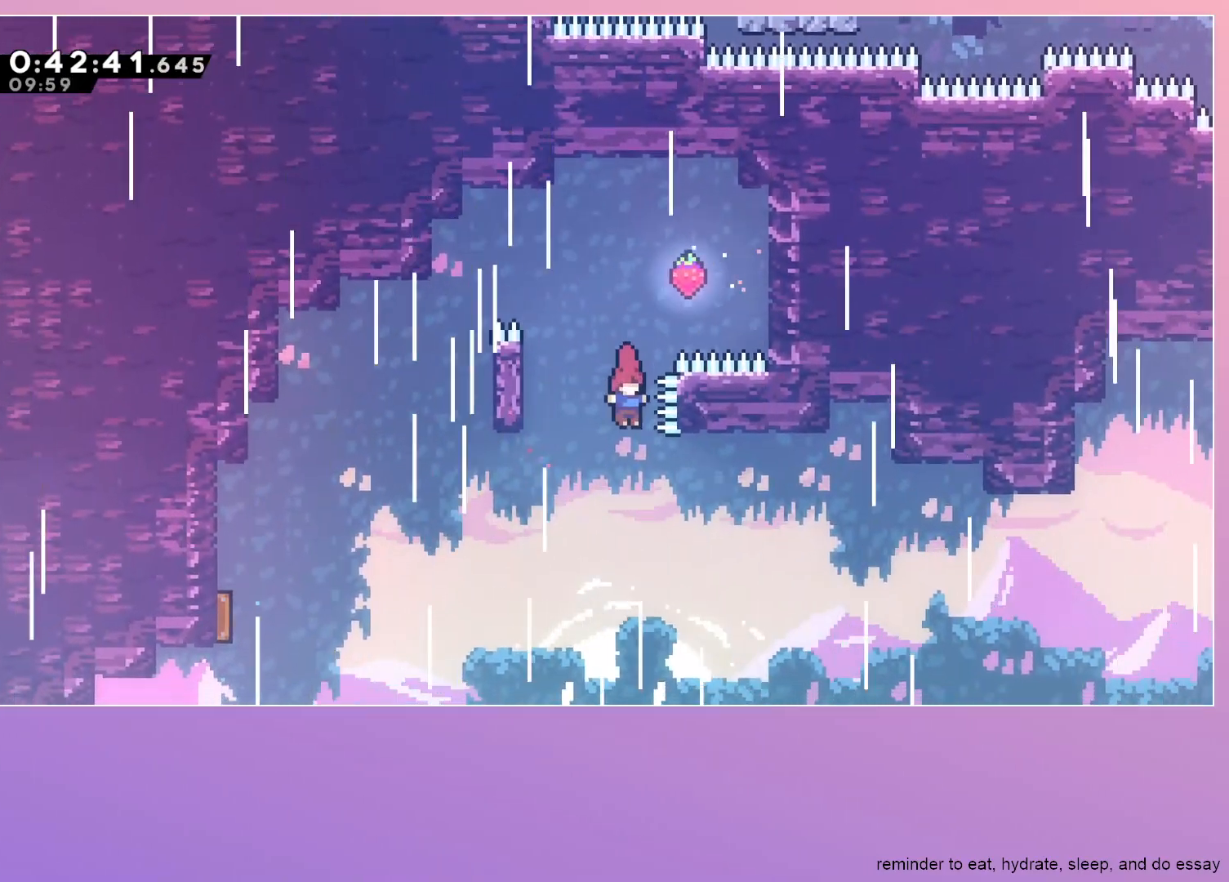
{"keys": ["down", "right"], "events": [[133, "up", "down"], [167, "dash", "down"], [267, "dash", "up"], [267, "up", "up"], [367, "down", "down"]]}
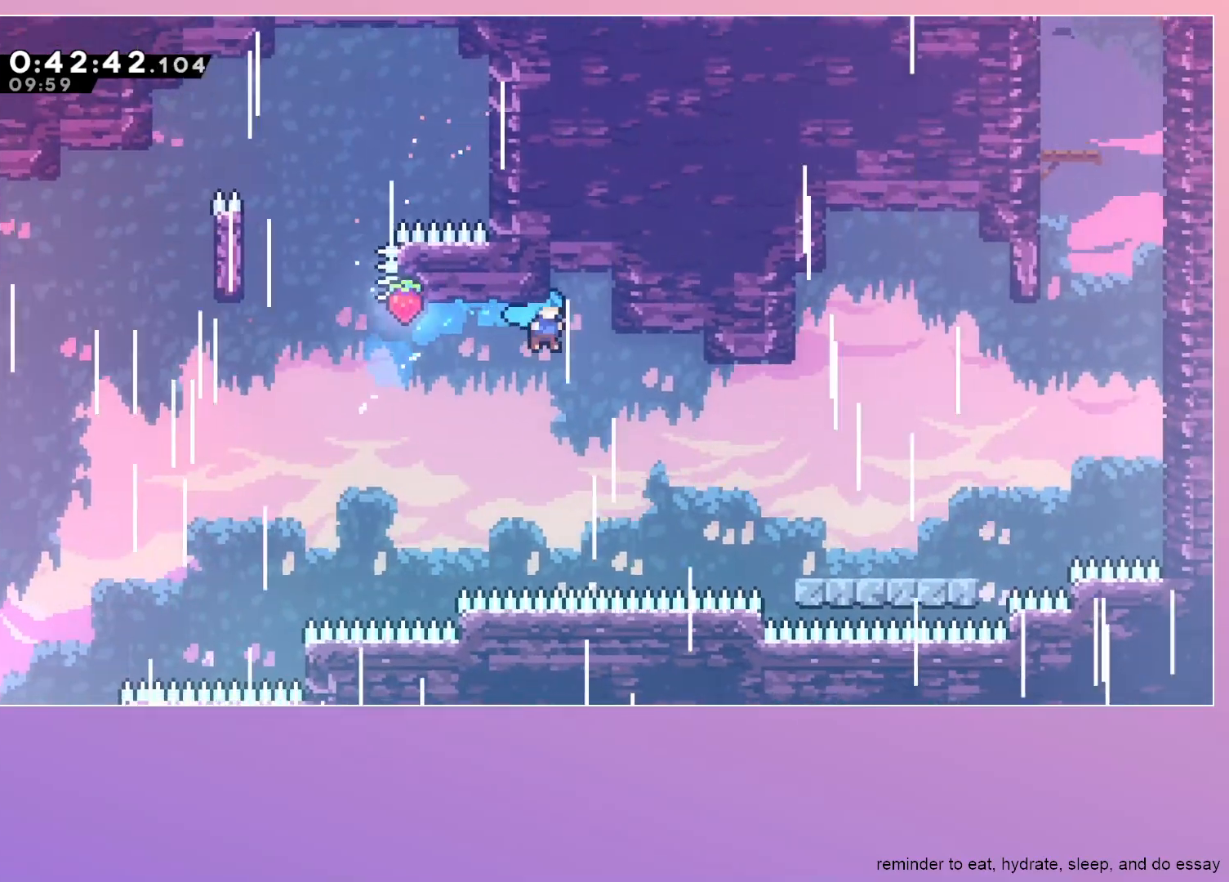
{"keys": ["down", "jump", "right"], "events": [[383, "jump", "down"]]}
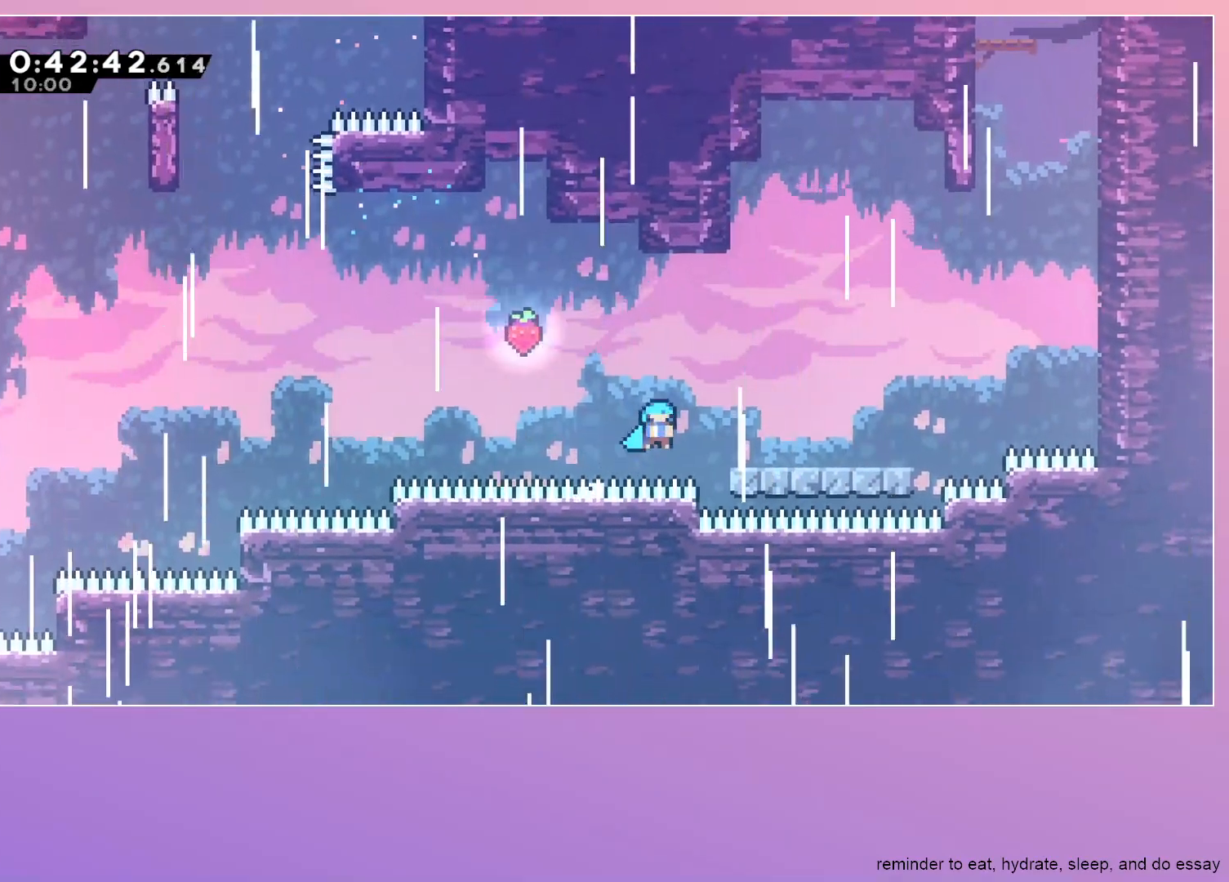
{"keys": ["right"], "events": [[117, "jump", "up"], [300, "dash", "down"], [383, "dash", "up"], [433, "down", "up"]]}
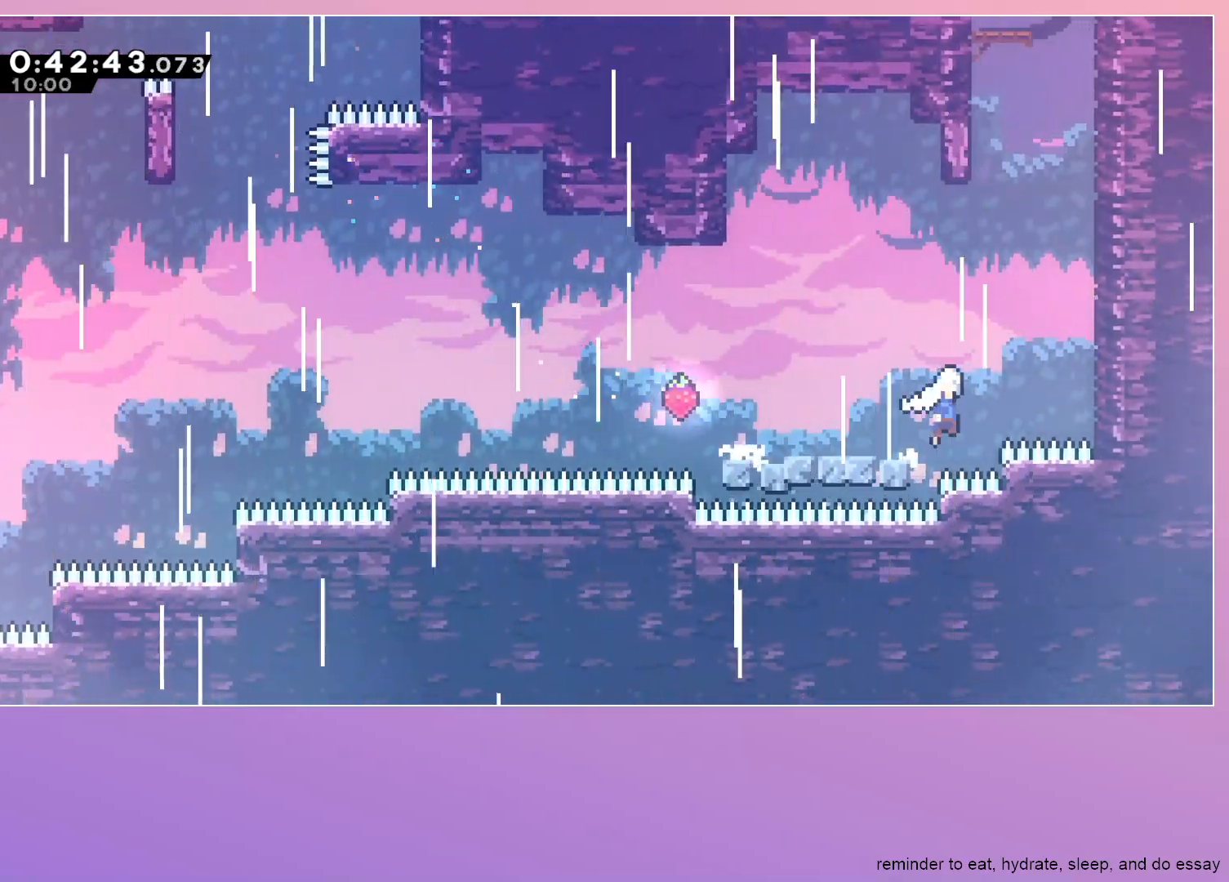
{"keys": ["jump", "up"], "events": [[33, "jump", "down"], [167, "jump", "up"], [167, "right", "up"], [167, "up", "down"], [217, "dash", "down"], [400, "jump", "down"], [450, "dash", "up"]]}
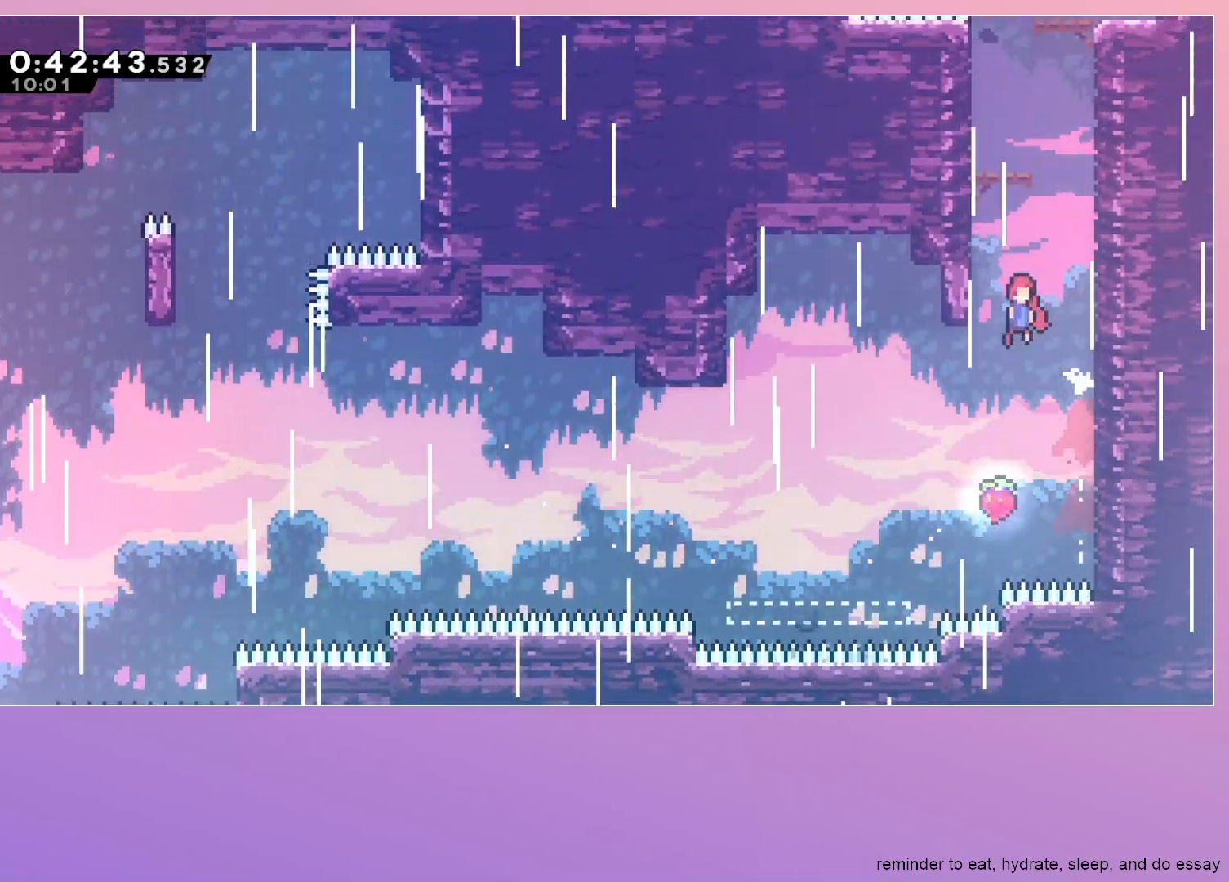
{"keys": ["dash", "jump"], "events": [[183, "dash", "down"], [183, "jump", "up"], [383, "up", "up"], [417, "jump", "down"]]}
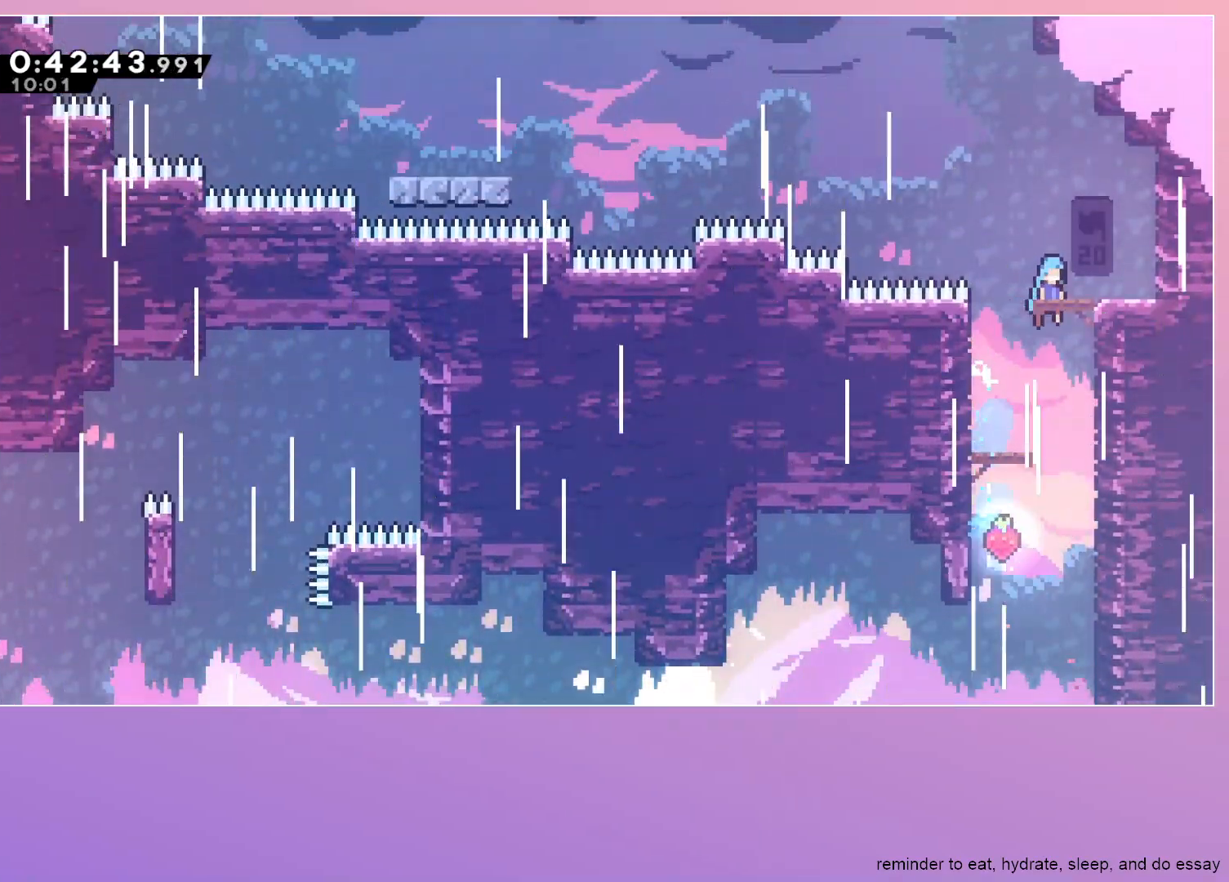
{"keys": ["jump", "left"], "events": [[67, "dash", "up"], [67, "jump", "up"], [300, "dash", "down"], [300, "down", "down"], [300, "right", "down"], [450, "dash", "up"], [450, "down", "up"], [450, "left", "down"], [450, "right", "up"], [483, "jump", "down"]]}
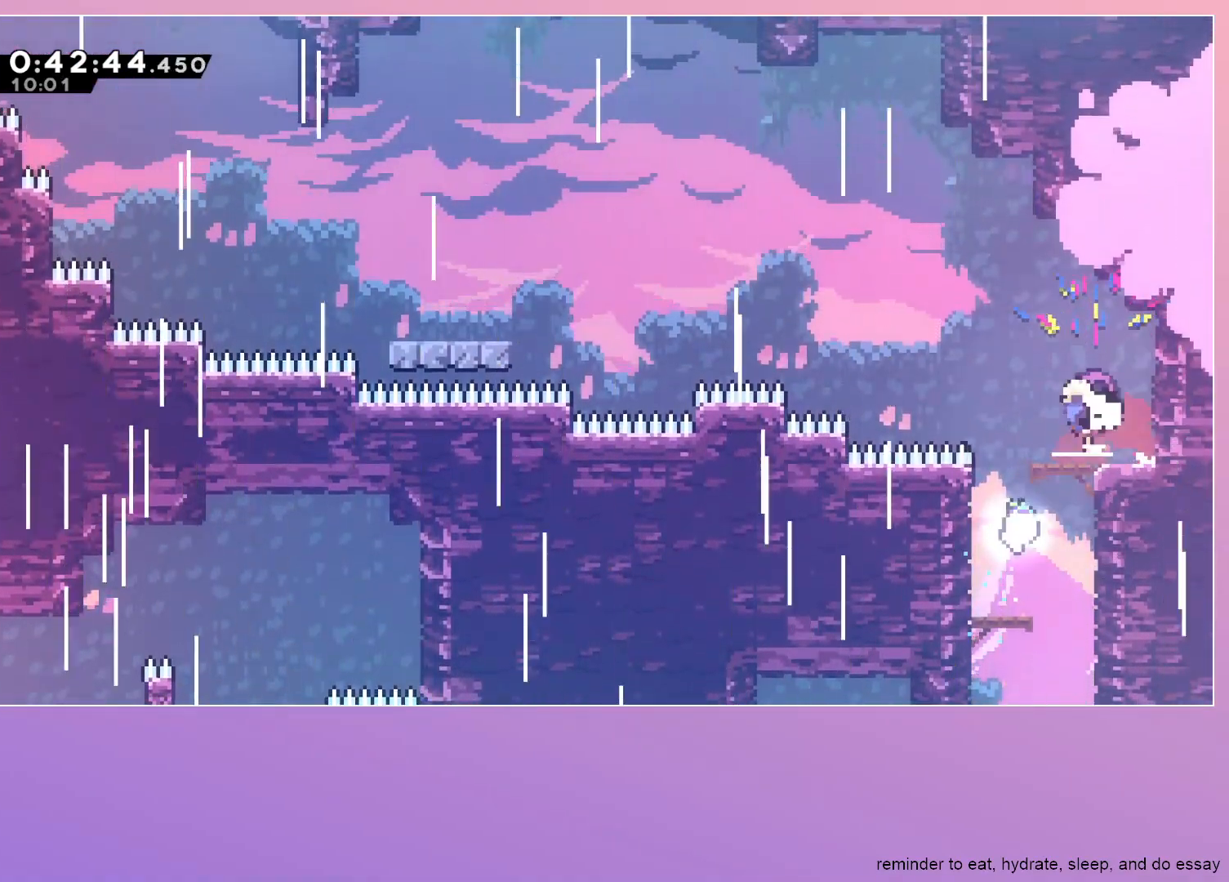
{"keys": ["jump", "left"], "events": [[183, "dash", "down"], [183, "up", "down"], [317, "up", "up"], [367, "dash", "up"]]}
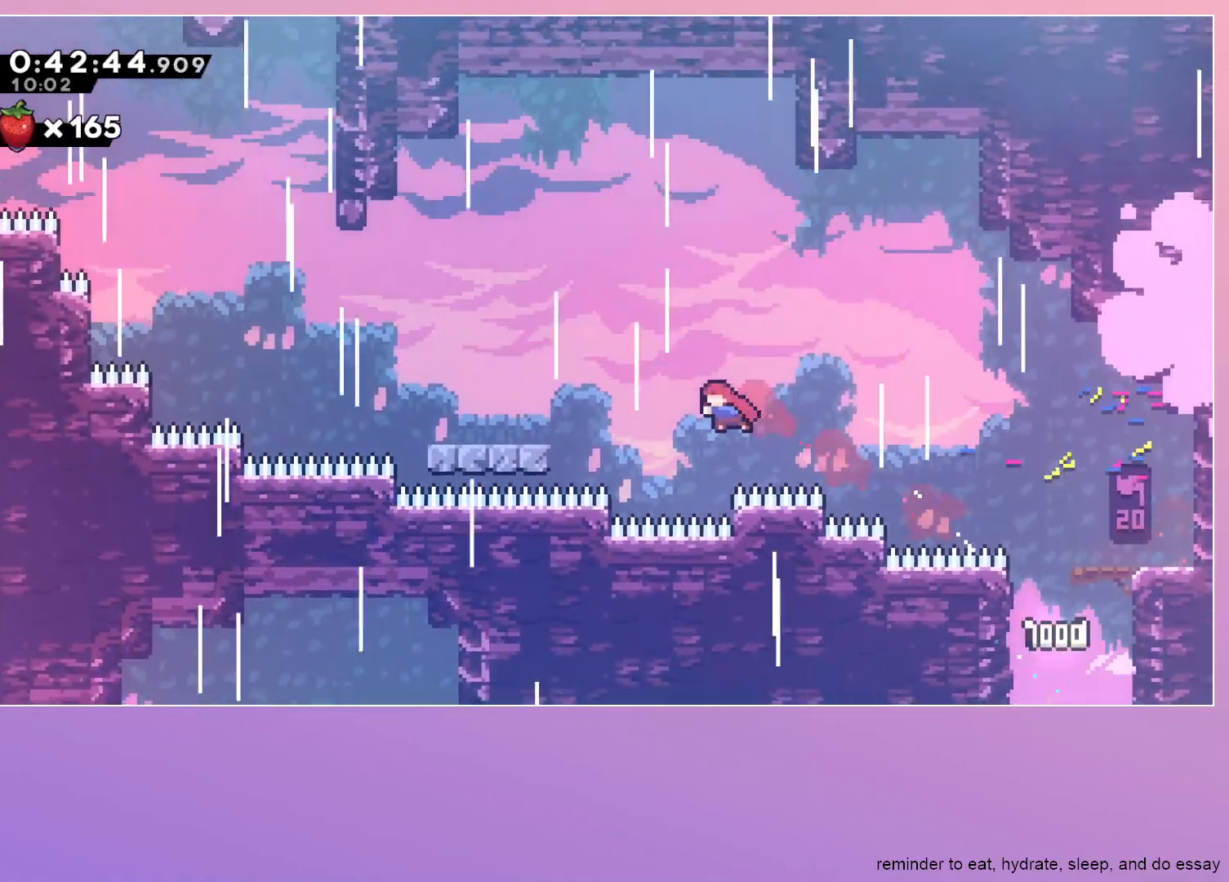
{"keys": ["dash", "down", "left"], "events": [[50, "dash", "down"], [233, "dash", "up"], [367, "down", "down"], [417, "dash", "down"], [417, "jump", "up"]]}
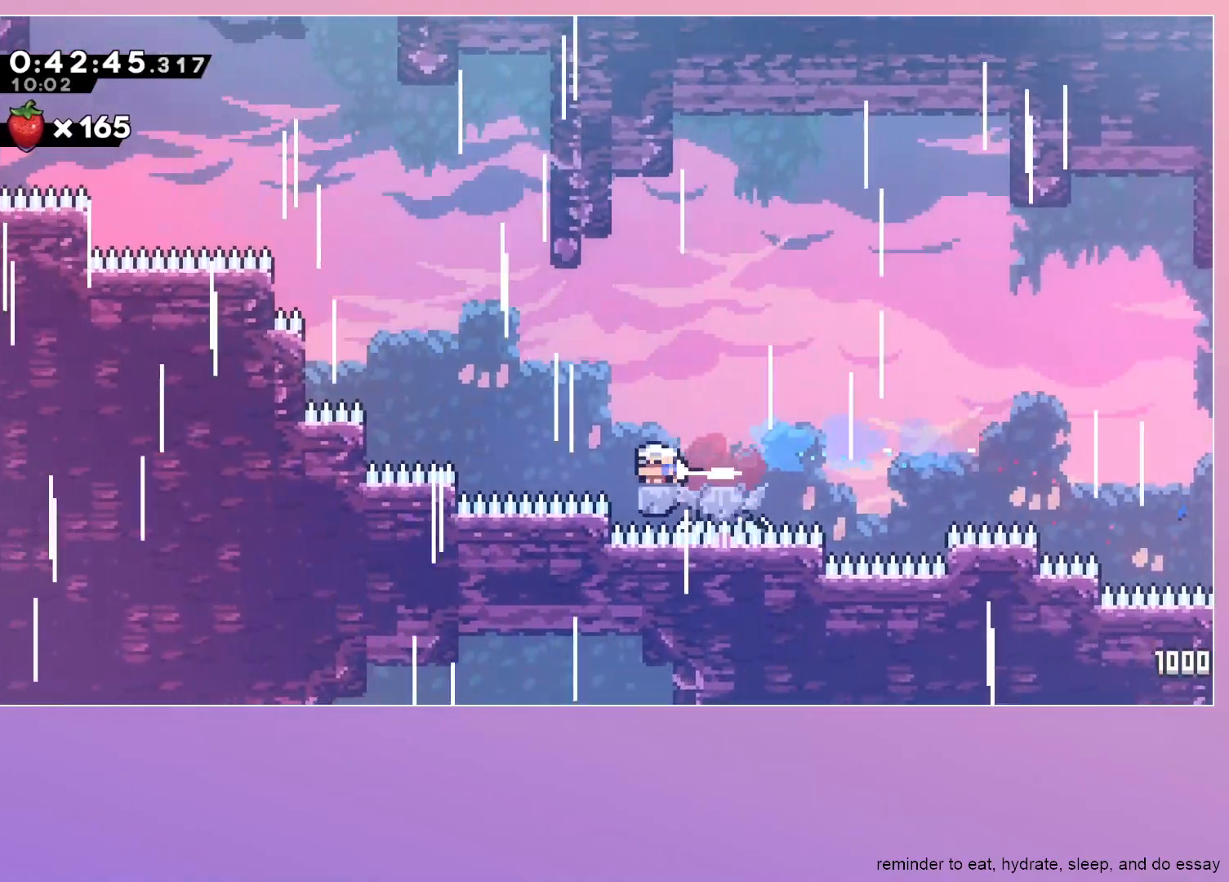
{"keys": ["grab", "jump"], "events": [[17, "dash", "up"], [17, "down", "up"], [117, "jump", "down"], [200, "grab", "down"], [350, "left", "up"]]}